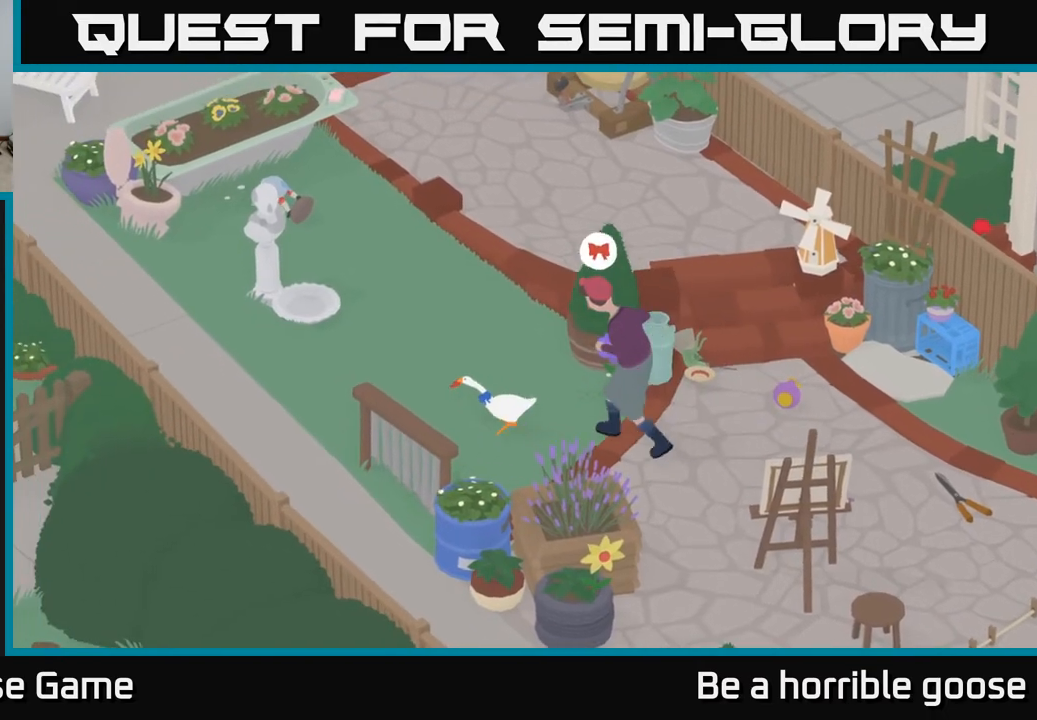
Gameplay with a controller (Xbox layout); each line is a JSON object with the inputs held at the frame after it. "events" lists button and stick changes between this image and that frame as [ms after this image, input, new state], when the widget could be followed in between.
{"buttons": ["A"], "left_stick": "down-left", "right_stick": "center", "events": [[283, "left_stick", "down-left"]]}
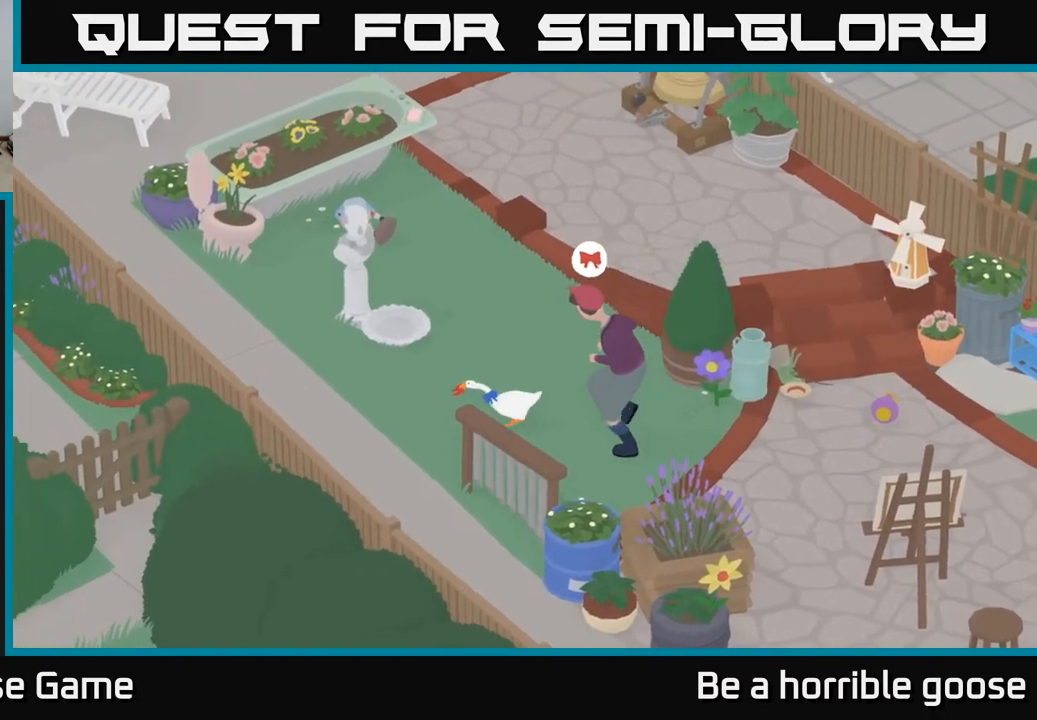
{"buttons": ["A"], "left_stick": "down-right", "right_stick": "center", "events": [[233, "left_stick", "down"], [350, "left_stick", "down-right"]]}
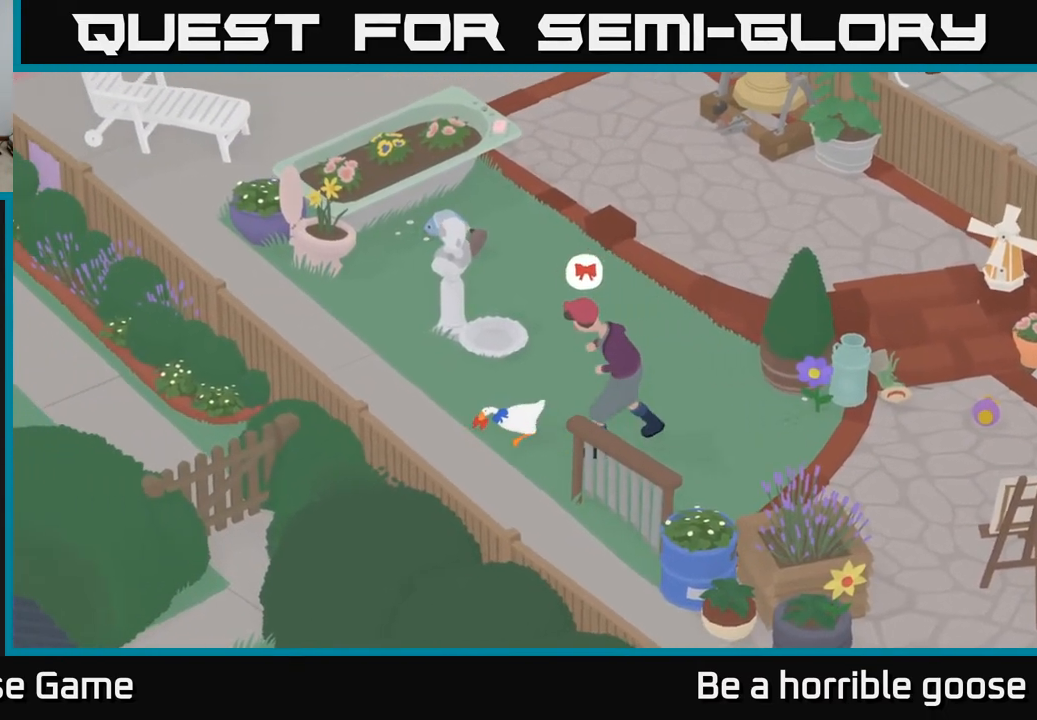
{"buttons": [], "left_stick": "right", "right_stick": "center", "events": [[100, "left_stick", "down"], [233, "A", "up"], [283, "B", "down"], [367, "B", "up"], [367, "left_stick", "right"]]}
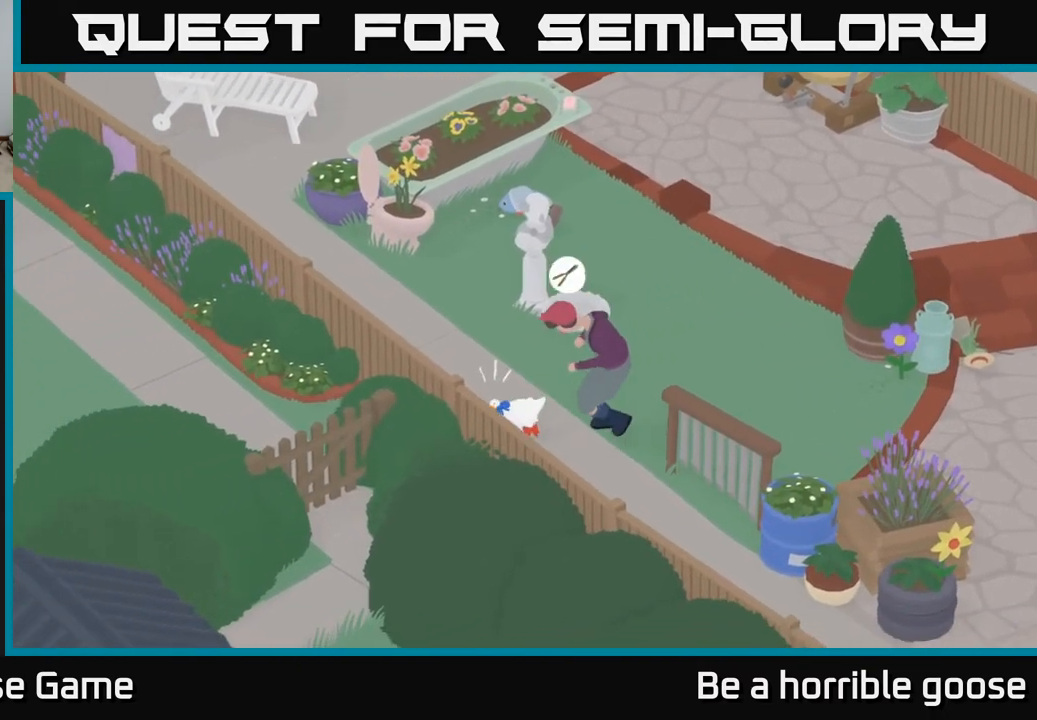
{"buttons": ["A"], "left_stick": "up-right", "right_stick": "center", "events": [[100, "A", "down"], [183, "left_stick", "up-right"]]}
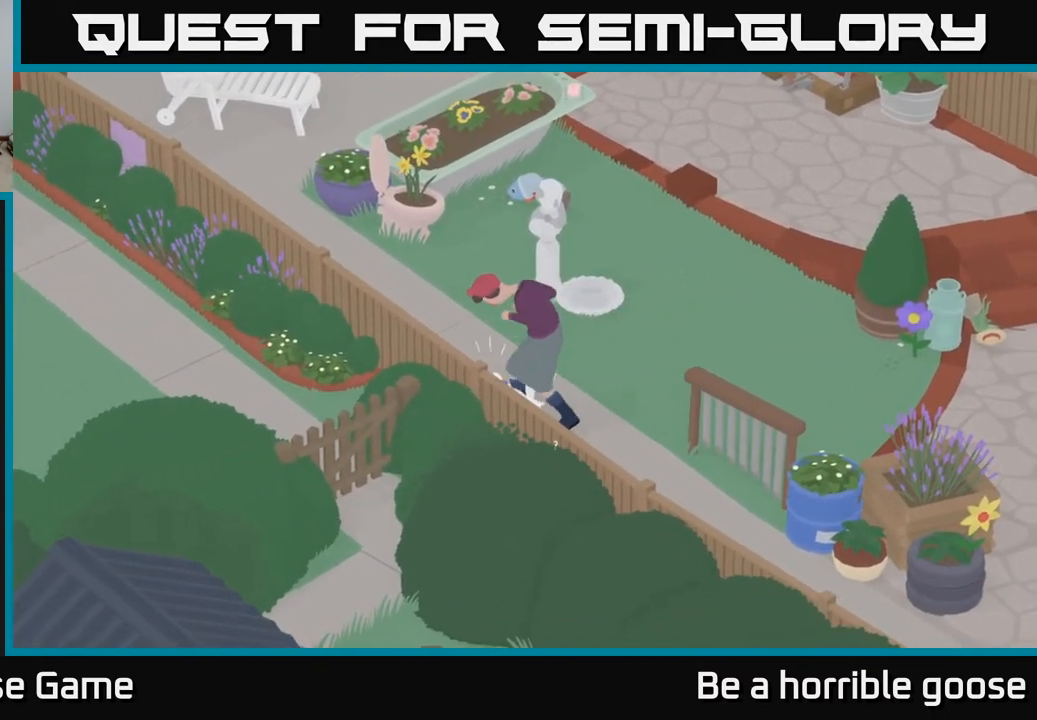
{"buttons": ["A"], "left_stick": "right", "right_stick": "center", "events": [[83, "left_stick", "right"]]}
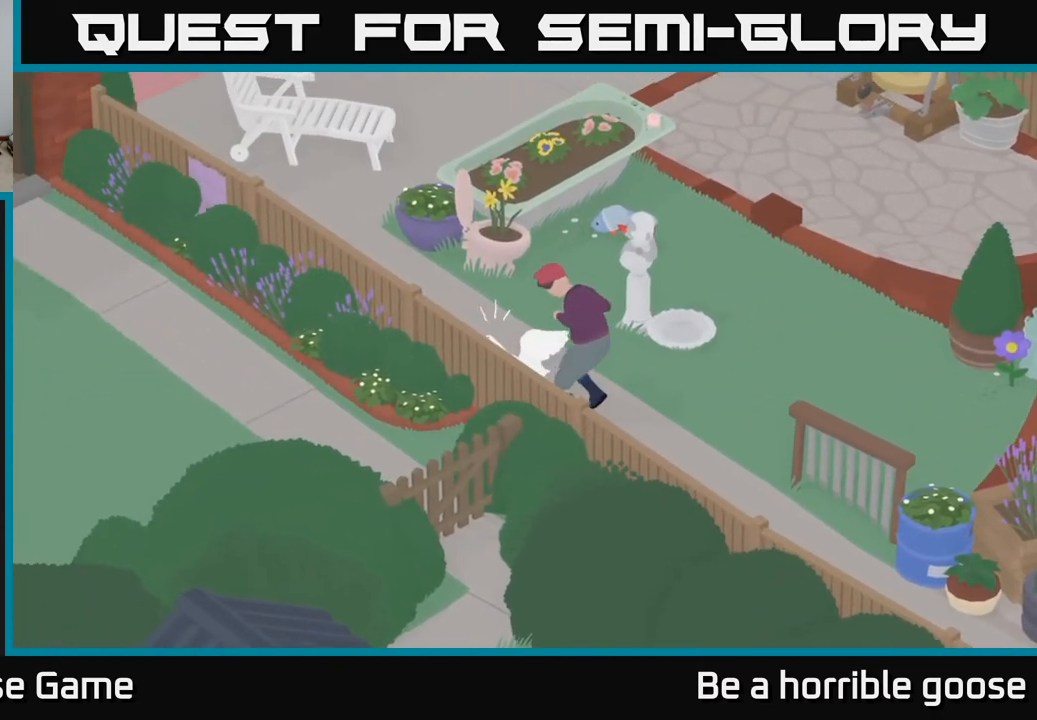
{"buttons": [], "left_stick": "right", "right_stick": "center", "events": [[50, "A", "up"]]}
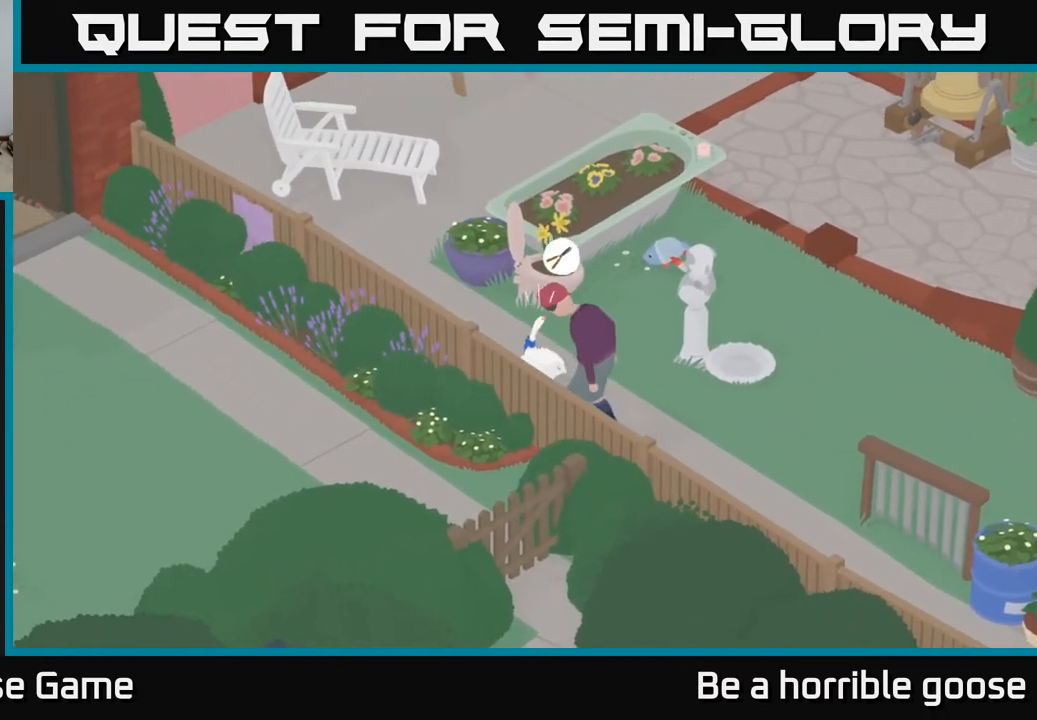
{"buttons": ["A"], "left_stick": "down-right", "right_stick": "center", "events": [[50, "left_stick", "down-right"], [133, "X", "down"], [283, "X", "up"], [450, "A", "down"]]}
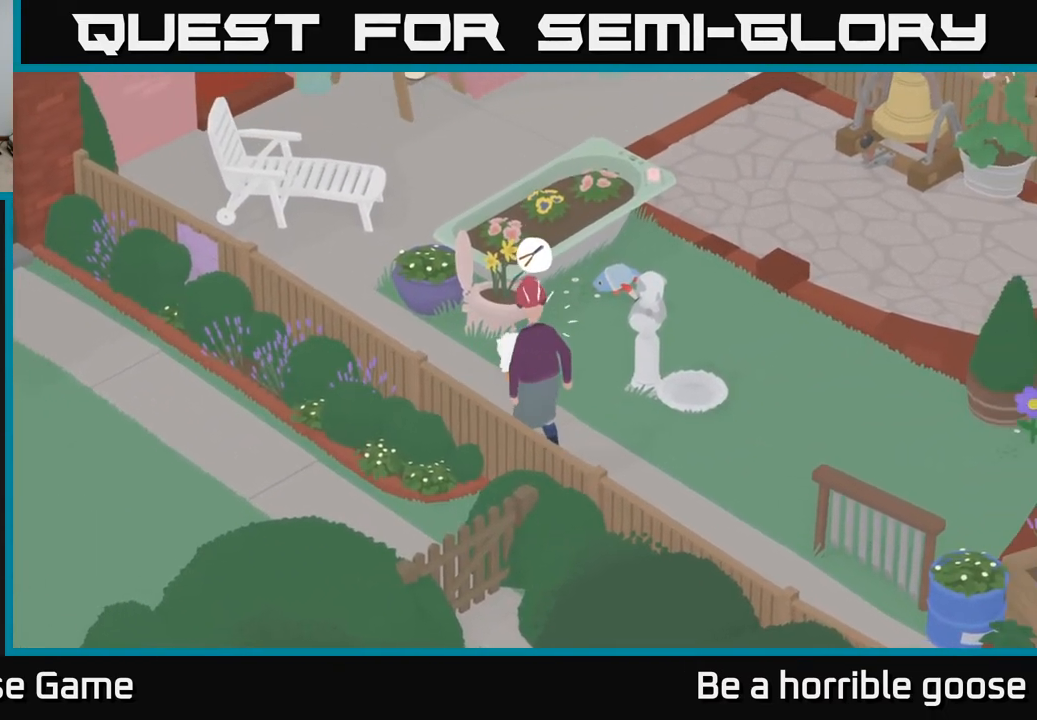
{"buttons": ["A"], "left_stick": "down-right", "right_stick": "center", "events": []}
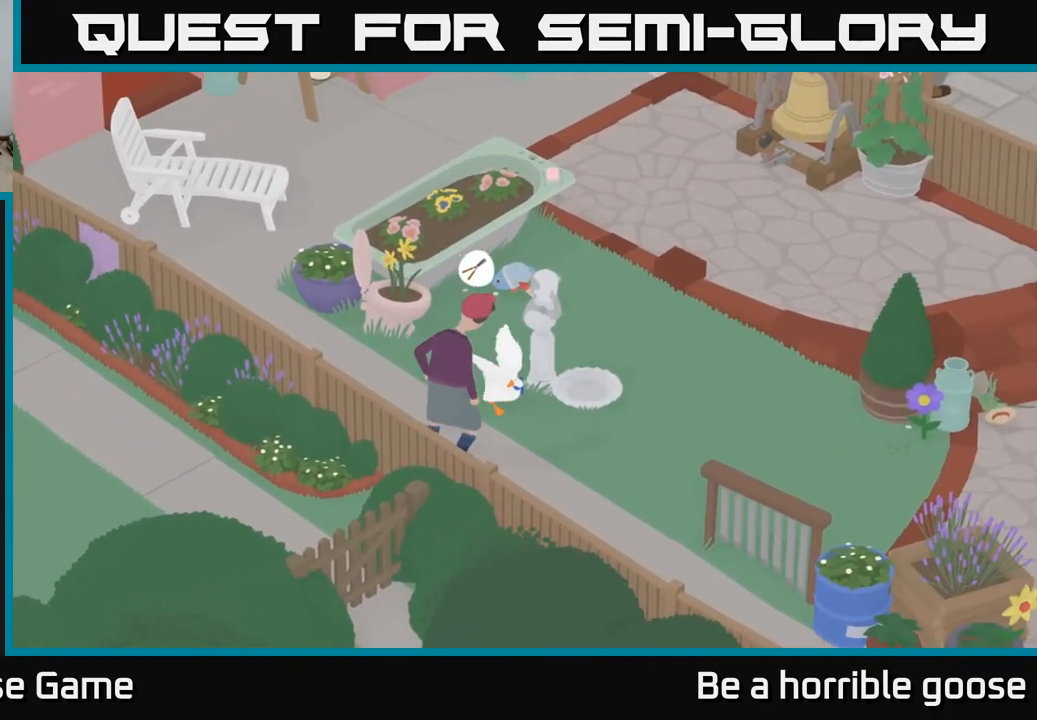
{"buttons": ["A"], "left_stick": "right", "right_stick": "center", "events": [[500, "left_stick", "right"]]}
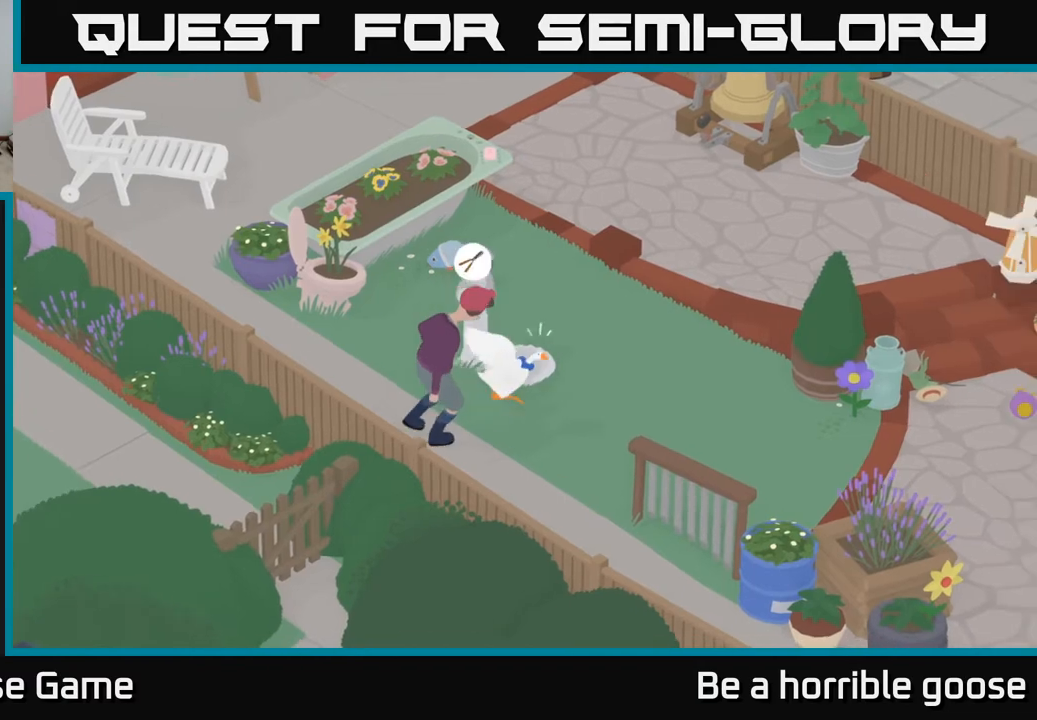
{"buttons": ["A"], "left_stick": "right", "right_stick": "center", "events": [[233, "A", "up"], [417, "A", "down"]]}
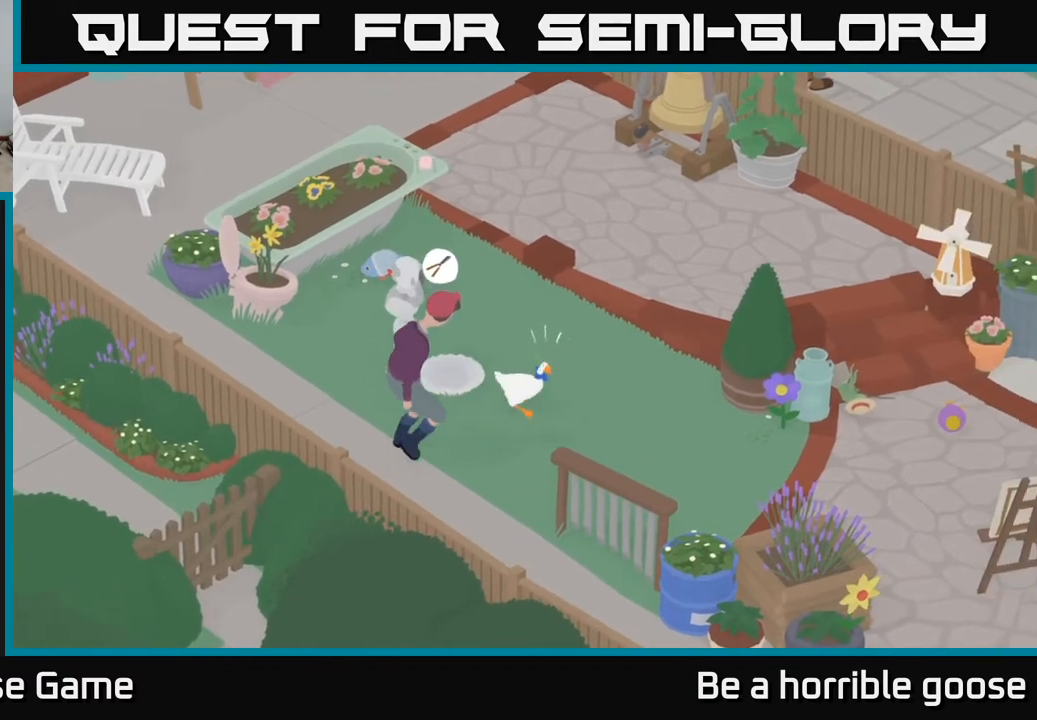
{"buttons": ["A"], "left_stick": "up-right", "right_stick": "center", "events": [[117, "left_stick", "up-right"], [317, "A", "up"], [450, "A", "down"]]}
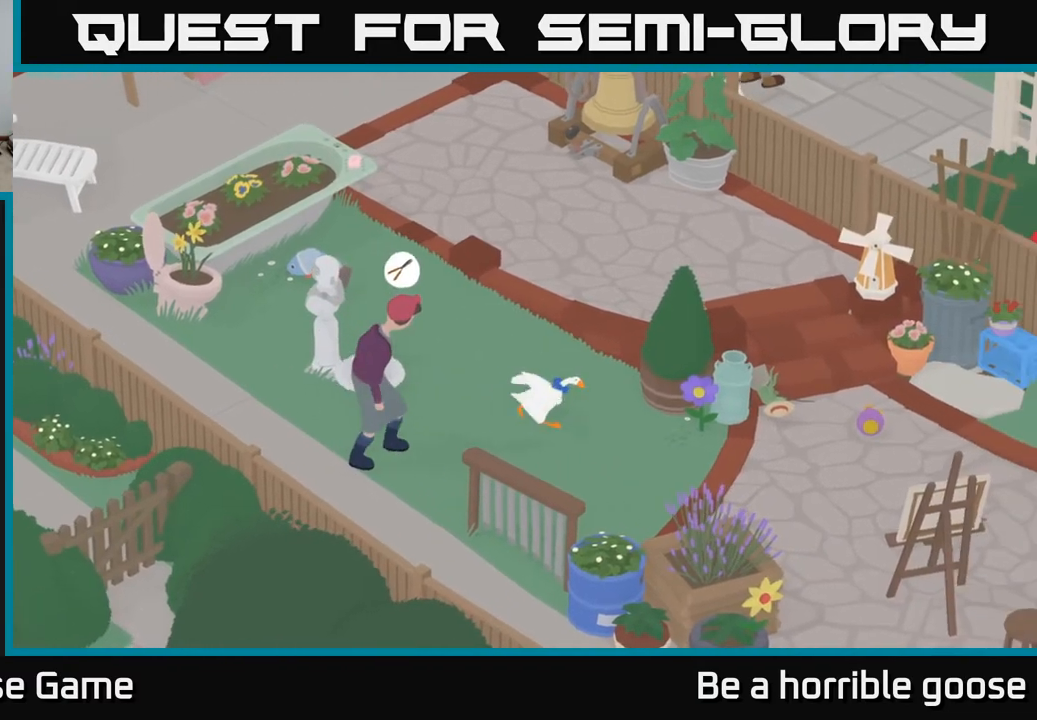
{"buttons": ["A"], "left_stick": "up", "right_stick": "center", "events": [[83, "left_stick", "up"]]}
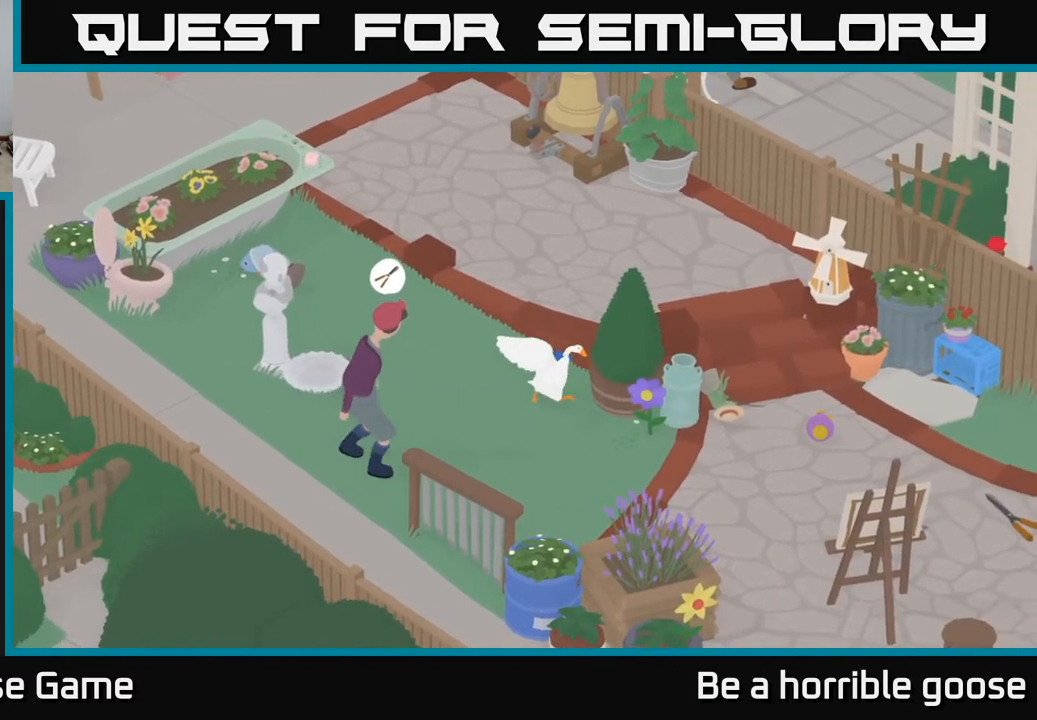
{"buttons": ["A"], "left_stick": "up-right", "right_stick": "center", "events": [[100, "A", "up"], [283, "A", "down"], [450, "left_stick", "up-right"]]}
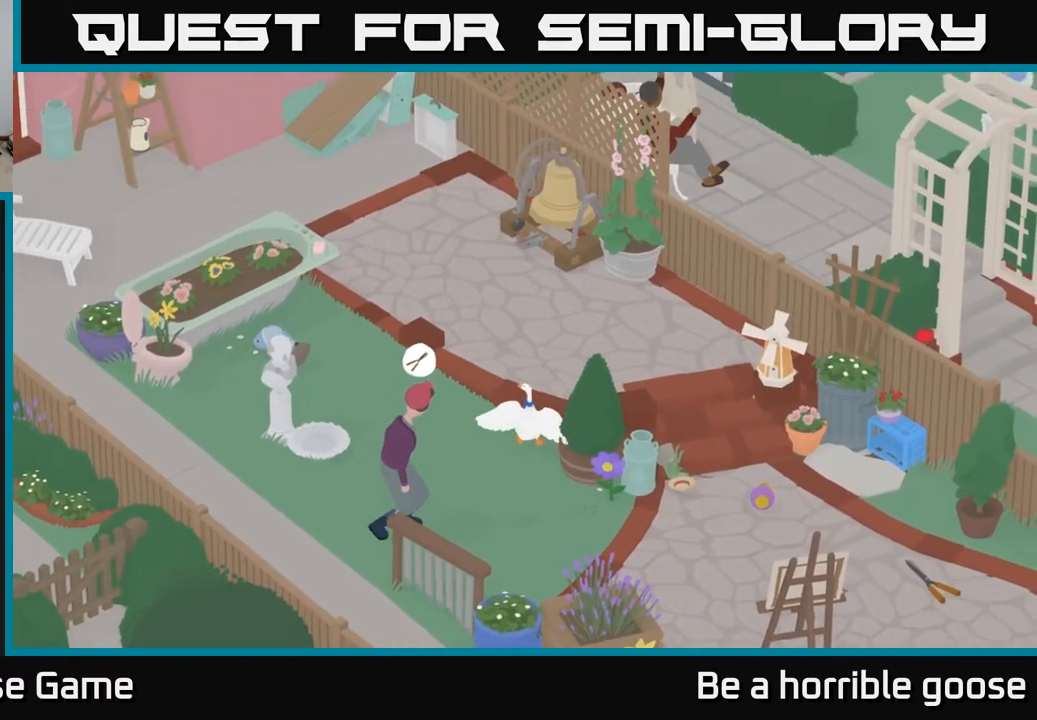
{"buttons": ["A"], "left_stick": "up-right", "right_stick": "center", "events": [[83, "left_stick", "up"], [200, "left_stick", "up-right"], [250, "A", "up"], [367, "A", "down"]]}
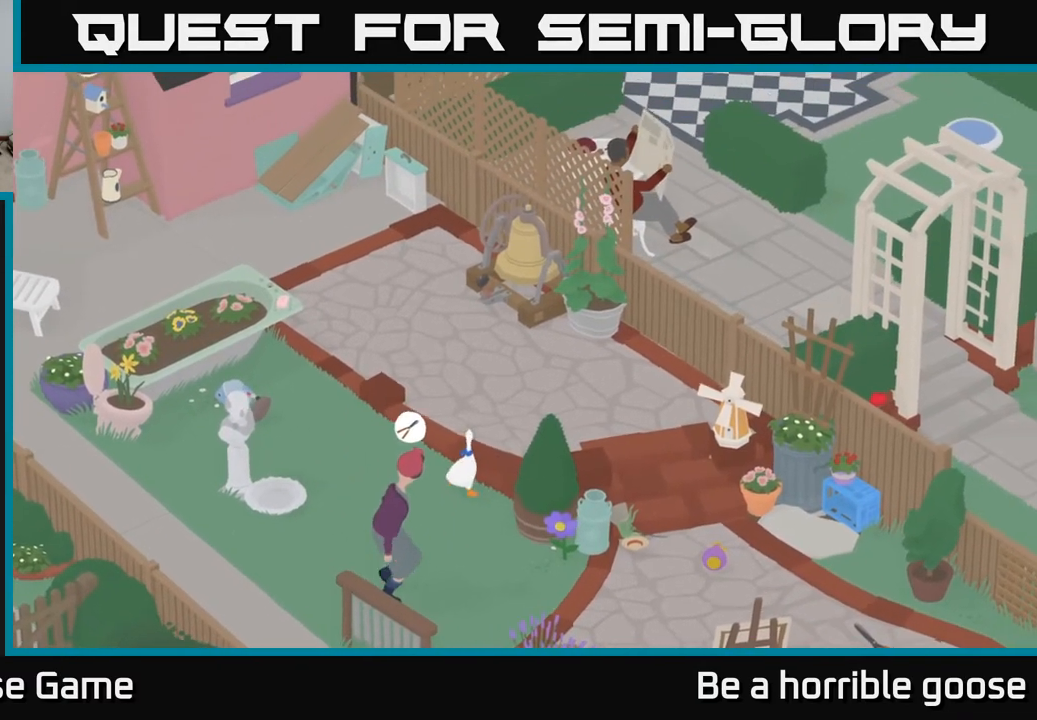
{"buttons": [], "left_stick": "left", "right_stick": "center", "events": [[50, "left_stick", "up"], [183, "A", "up"], [317, "left_stick", "up-left"], [500, "left_stick", "left"]]}
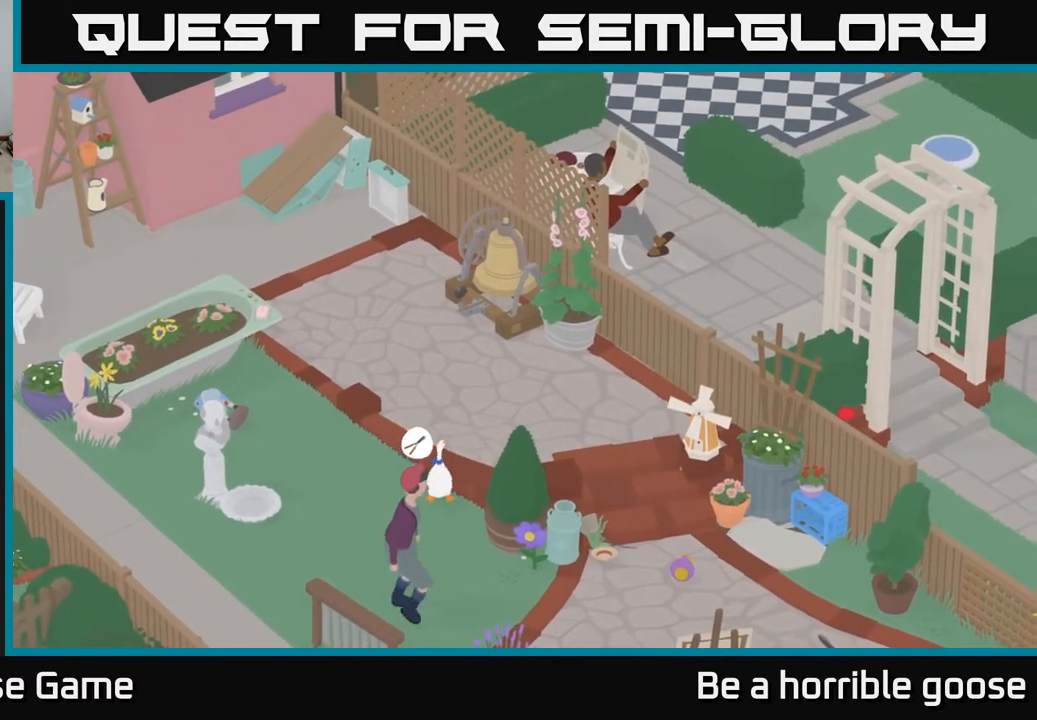
{"buttons": [], "left_stick": "down-right", "right_stick": "center", "events": [[33, "left_stick", "down-left"], [100, "left_stick", "down"], [267, "left_stick", "down-right"]]}
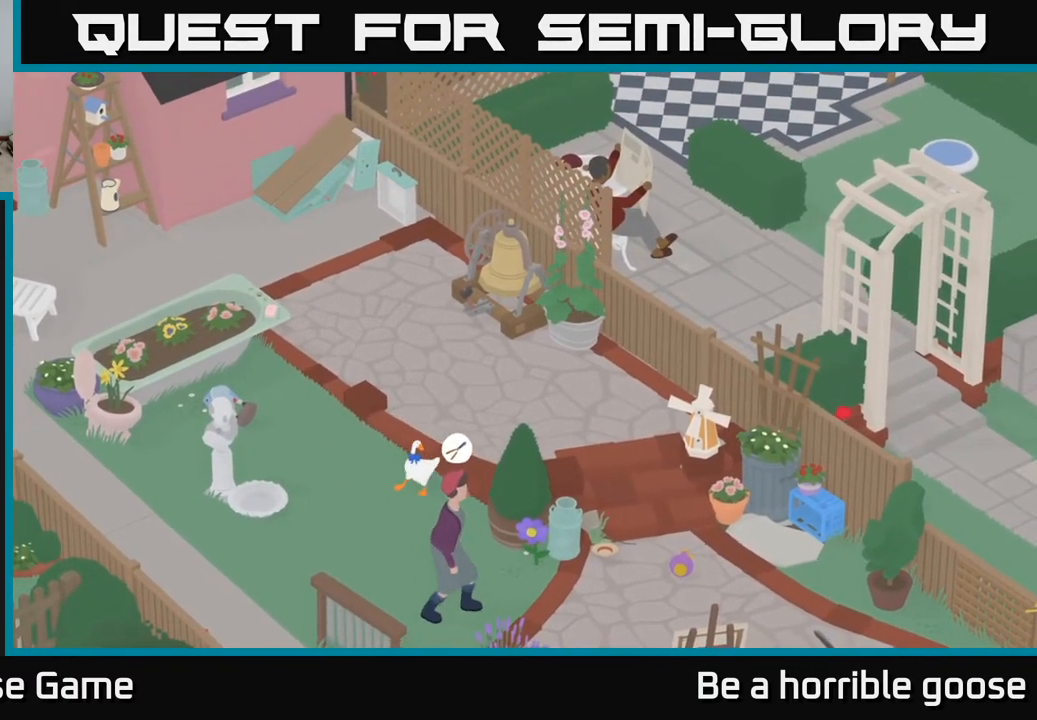
{"buttons": ["A"], "left_stick": "down-right", "right_stick": "center", "events": [[433, "A", "down"]]}
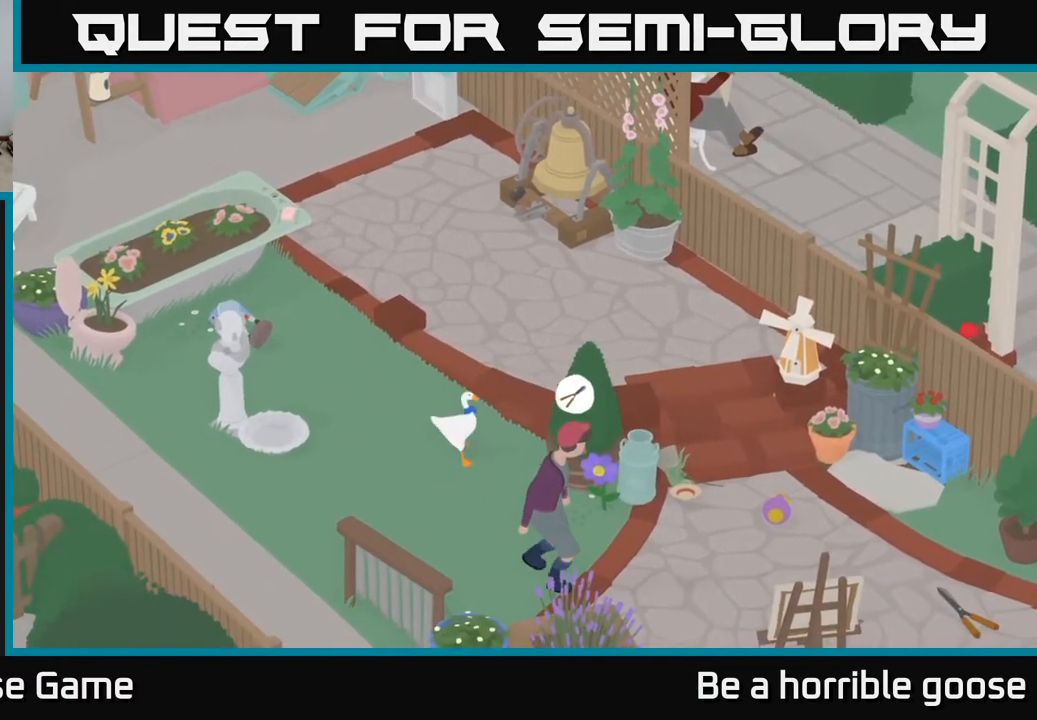
{"buttons": [], "left_stick": "right", "right_stick": "center", "events": [[283, "left_stick", "right"], [367, "A", "up"]]}
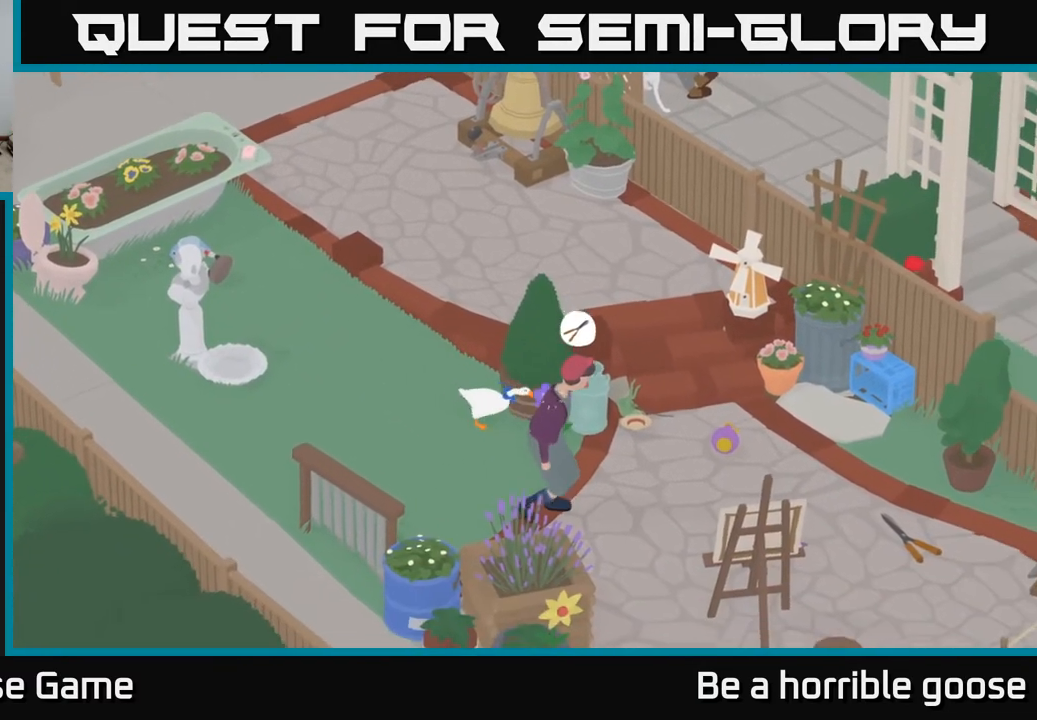
{"buttons": [], "left_stick": "down-right", "right_stick": "center", "events": [[283, "left_stick", "down-right"]]}
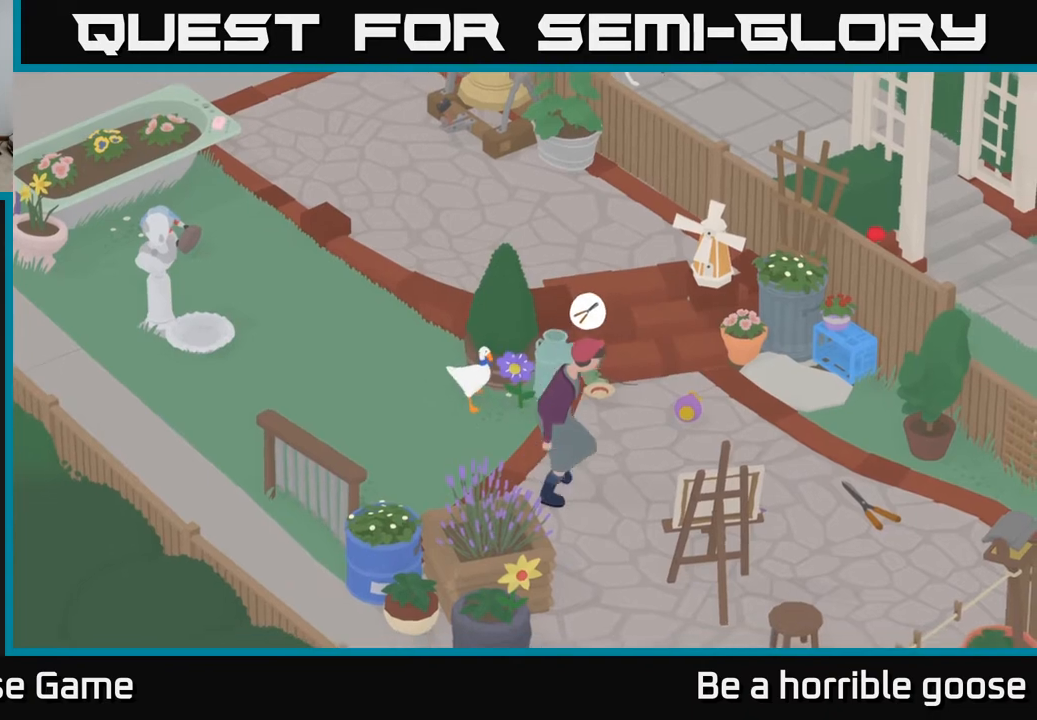
{"buttons": [], "left_stick": "right", "right_stick": "center", "events": [[450, "left_stick", "right"]]}
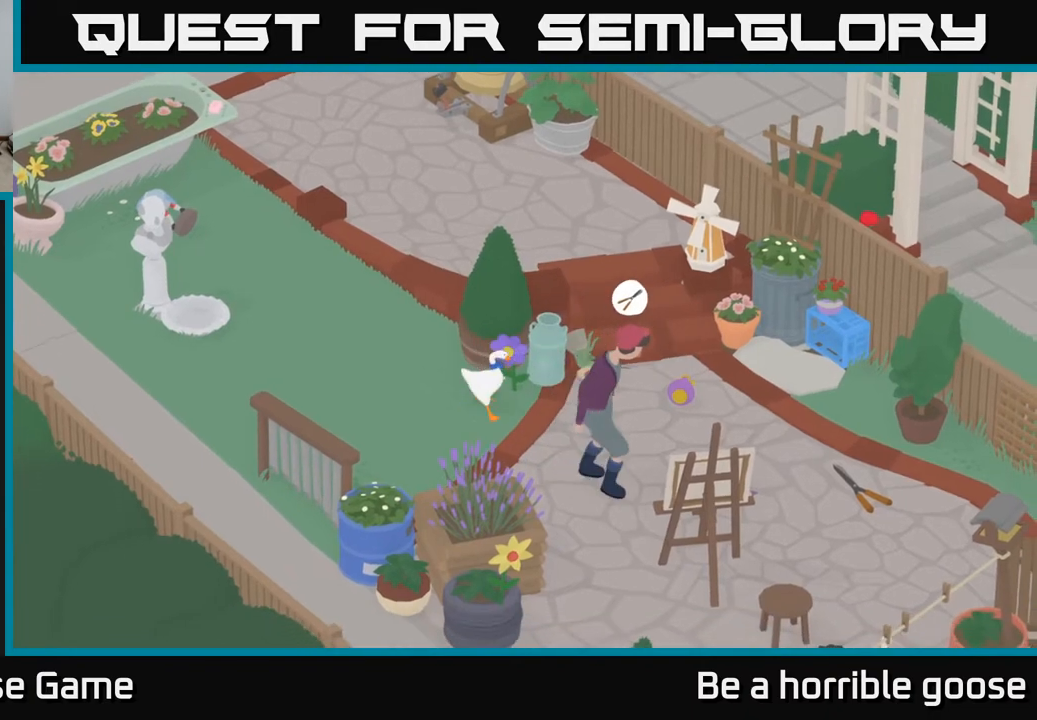
{"buttons": [], "left_stick": "up-right", "right_stick": "center", "events": [[267, "A", "down"], [383, "left_stick", "up-right"], [467, "A", "up"]]}
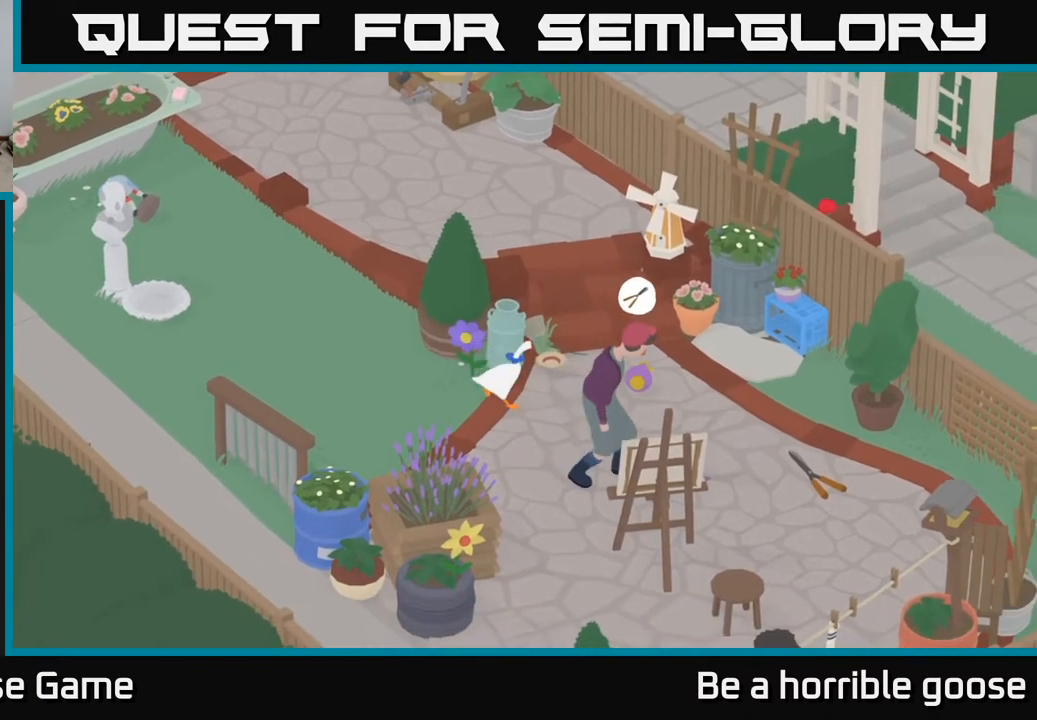
{"buttons": [], "left_stick": "up-right", "right_stick": "center", "events": []}
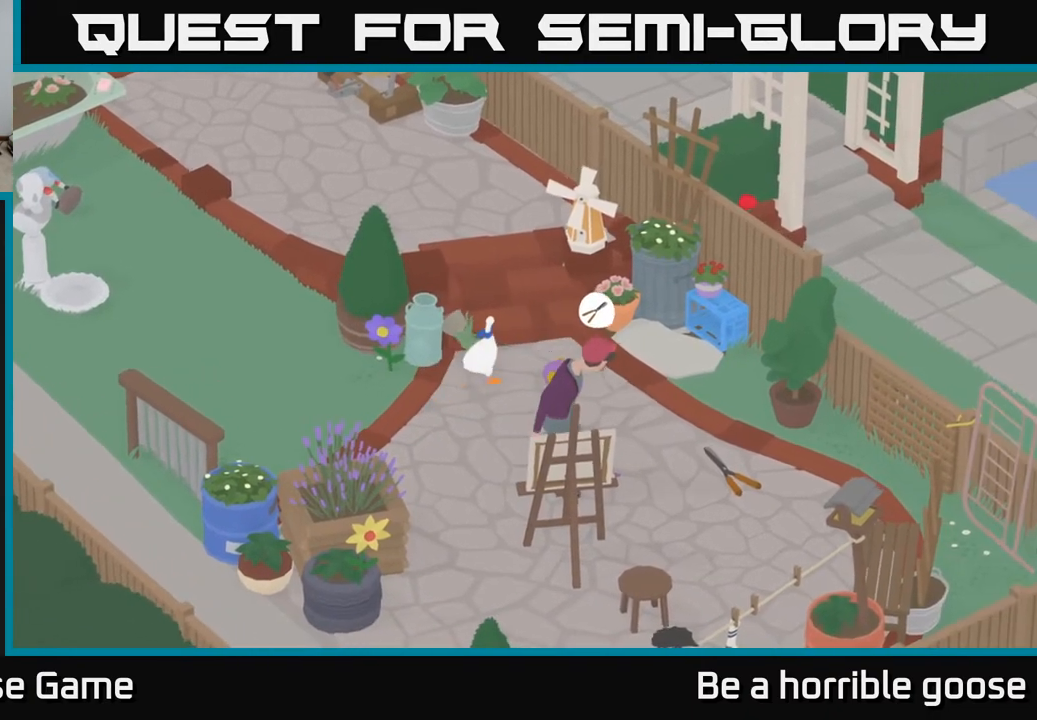
{"buttons": [], "left_stick": "right", "right_stick": "center", "events": [[50, "left_stick", "right"]]}
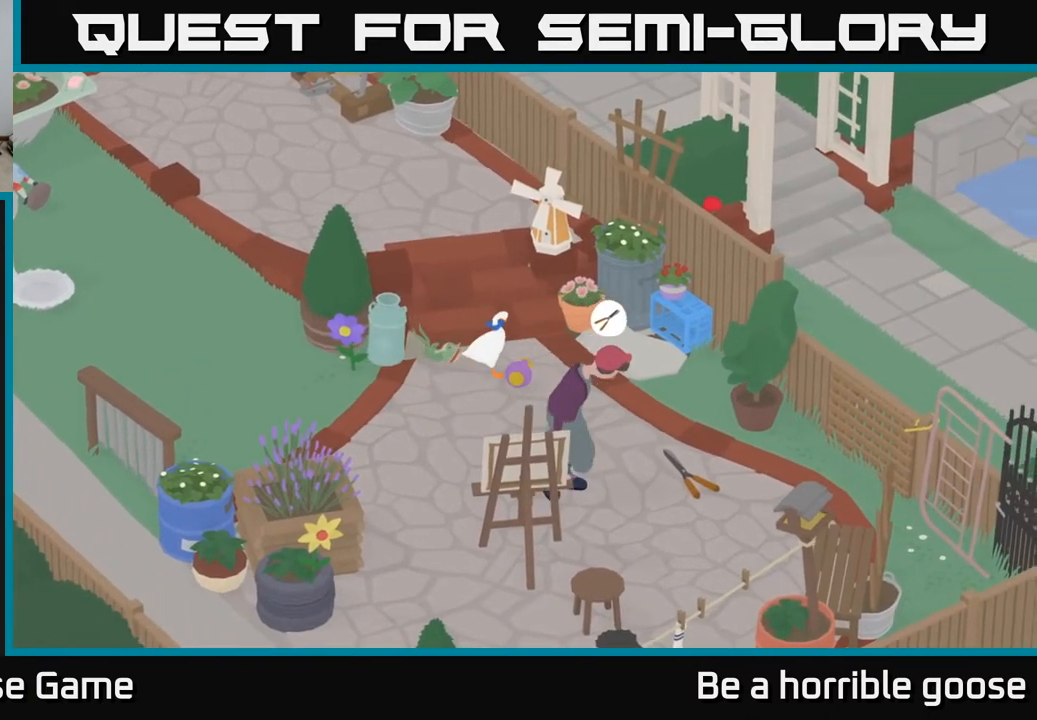
{"buttons": [], "left_stick": "center", "right_stick": "center", "events": [[500, "left_stick", "center"]]}
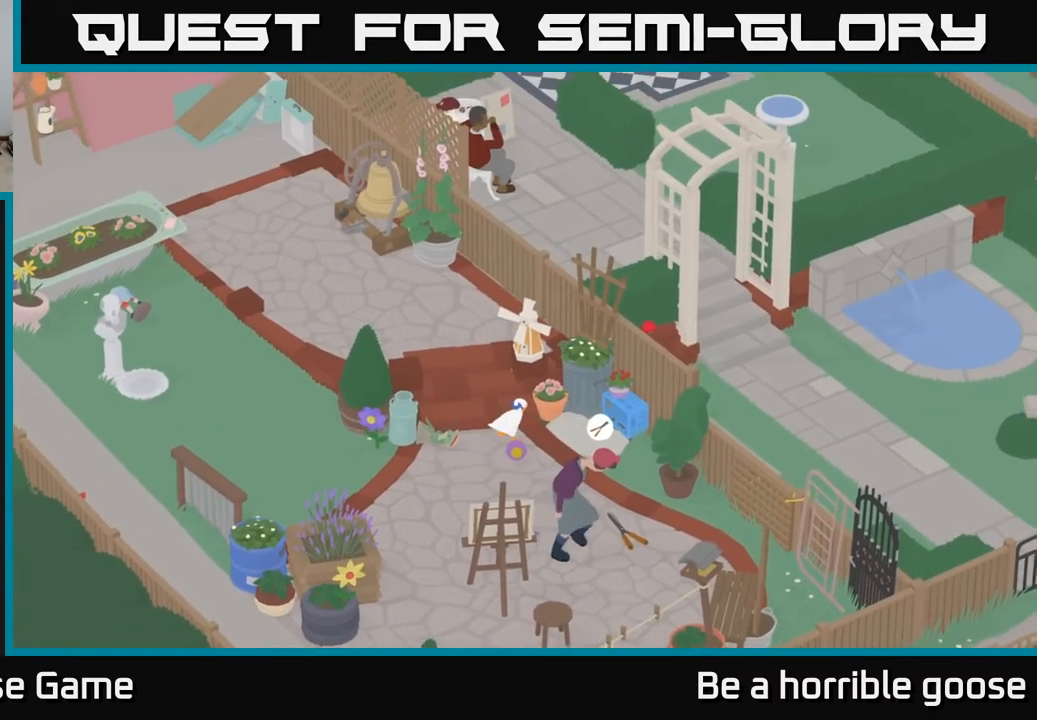
{"buttons": [], "left_stick": "center", "right_stick": "center", "events": [[333, "B", "down"], [417, "B", "up"]]}
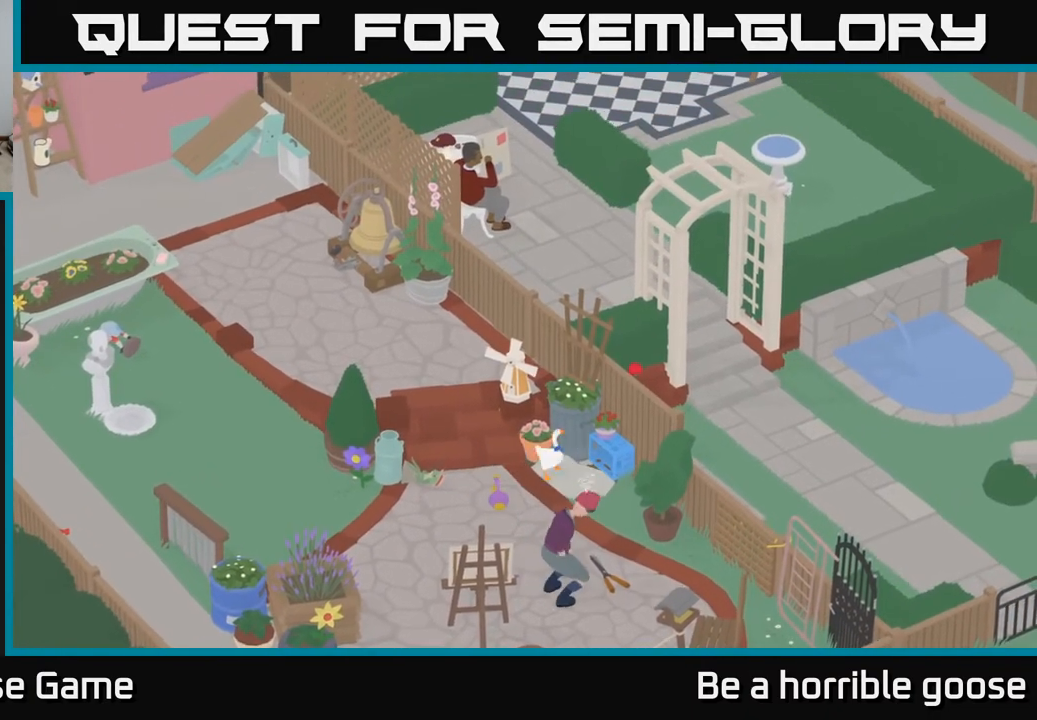
{"buttons": [], "left_stick": "center", "right_stick": "center", "events": []}
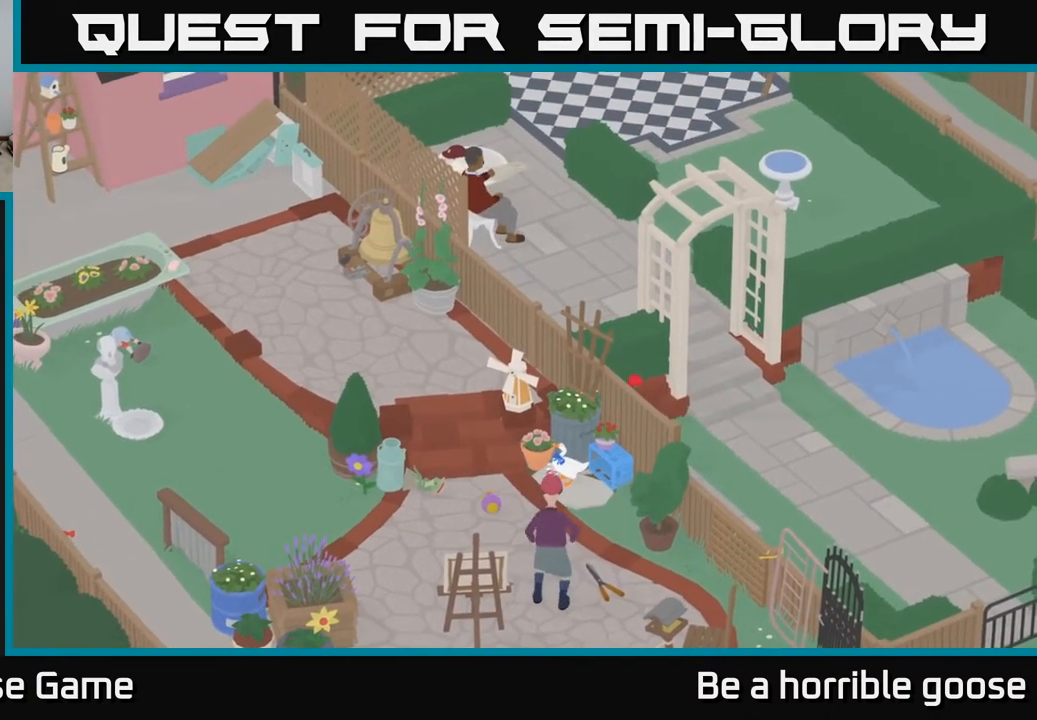
{"buttons": [], "left_stick": "center", "right_stick": "center", "events": [[417, "B", "down"], [467, "B", "up"]]}
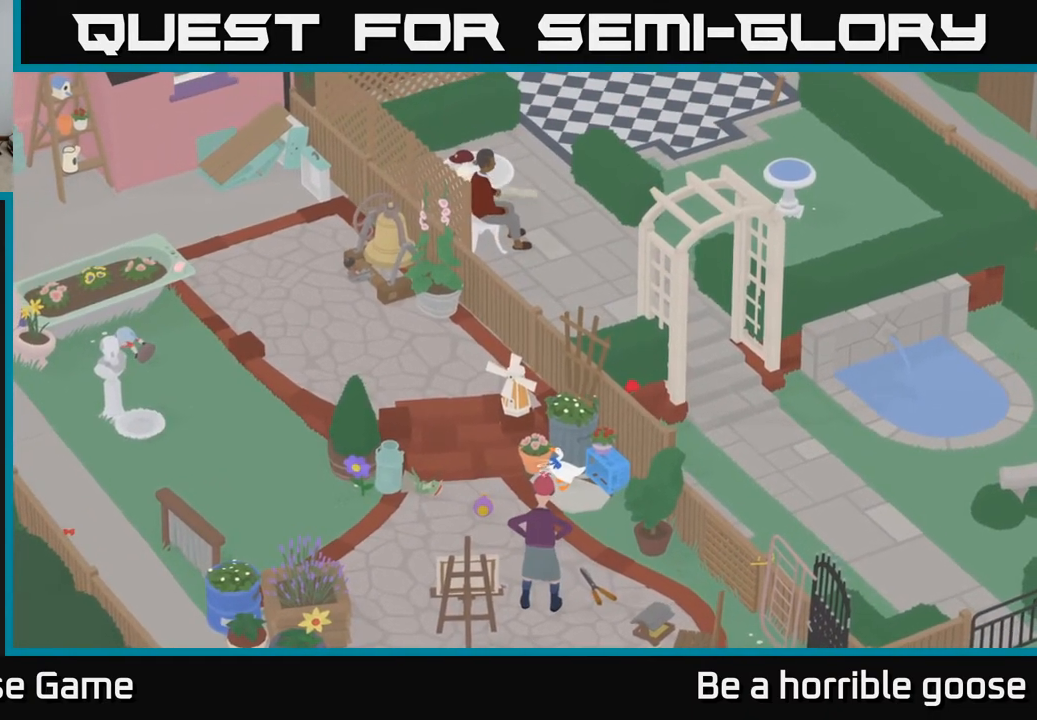
{"buttons": [], "left_stick": "up-left", "right_stick": "center", "events": [[33, "left_stick", "left"], [300, "A", "down"], [433, "A", "up"], [500, "left_stick", "up-left"]]}
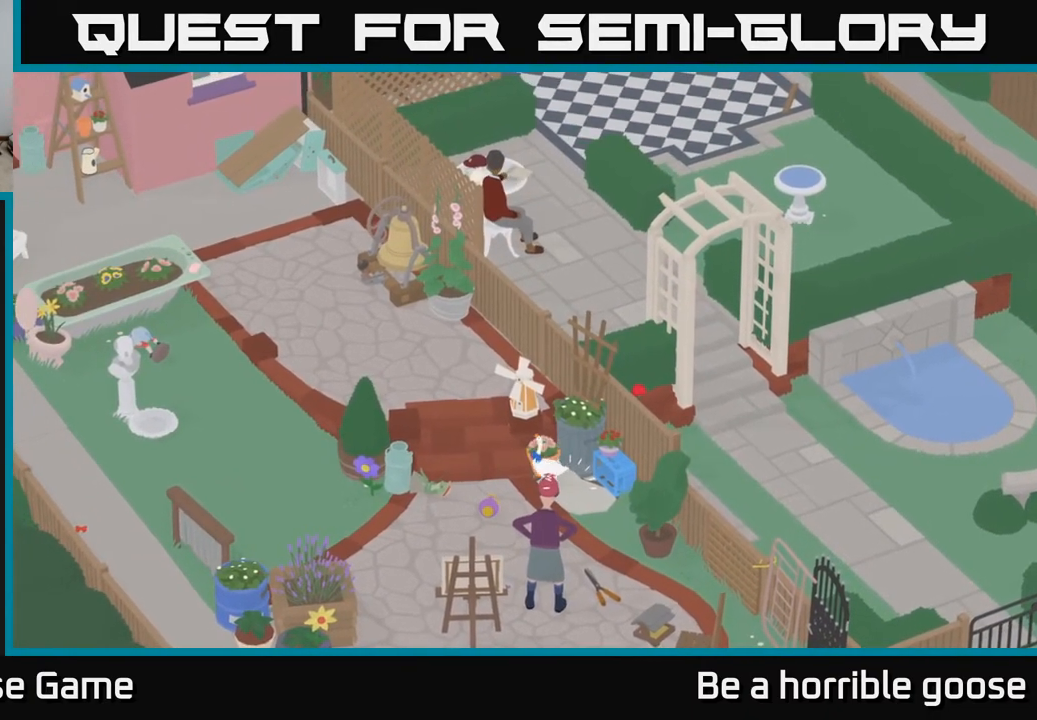
{"buttons": [], "left_stick": "left", "right_stick": "center", "events": [[367, "left_stick", "left"]]}
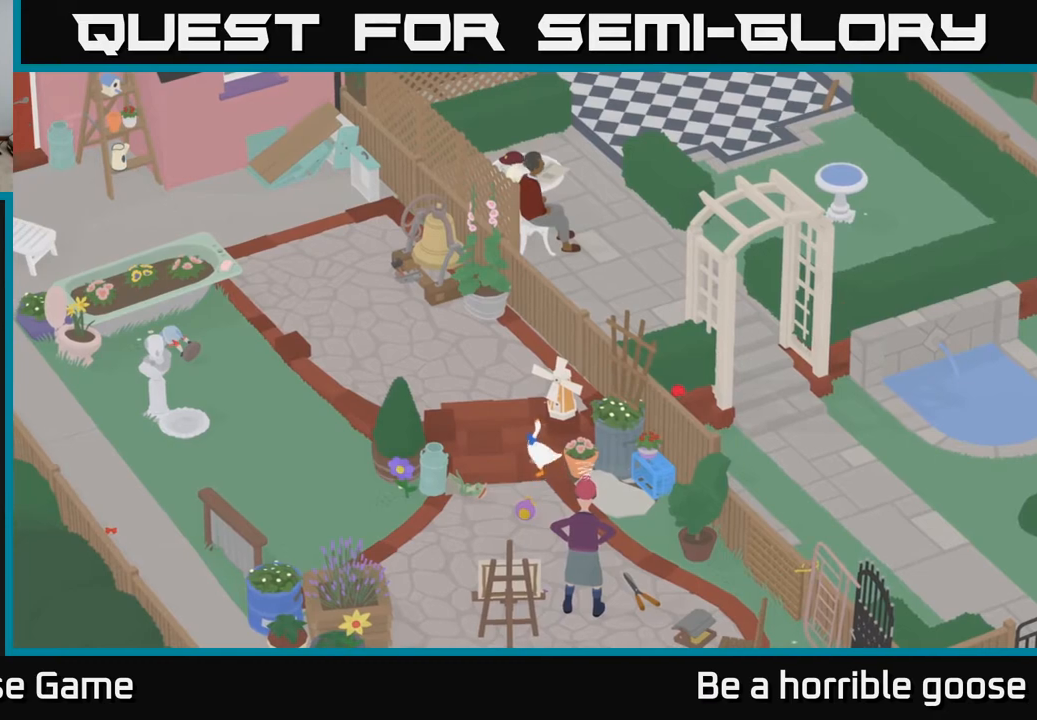
{"buttons": [], "left_stick": "center", "right_stick": "center", "events": [[83, "left_stick", "down"], [233, "left_stick", "center"]]}